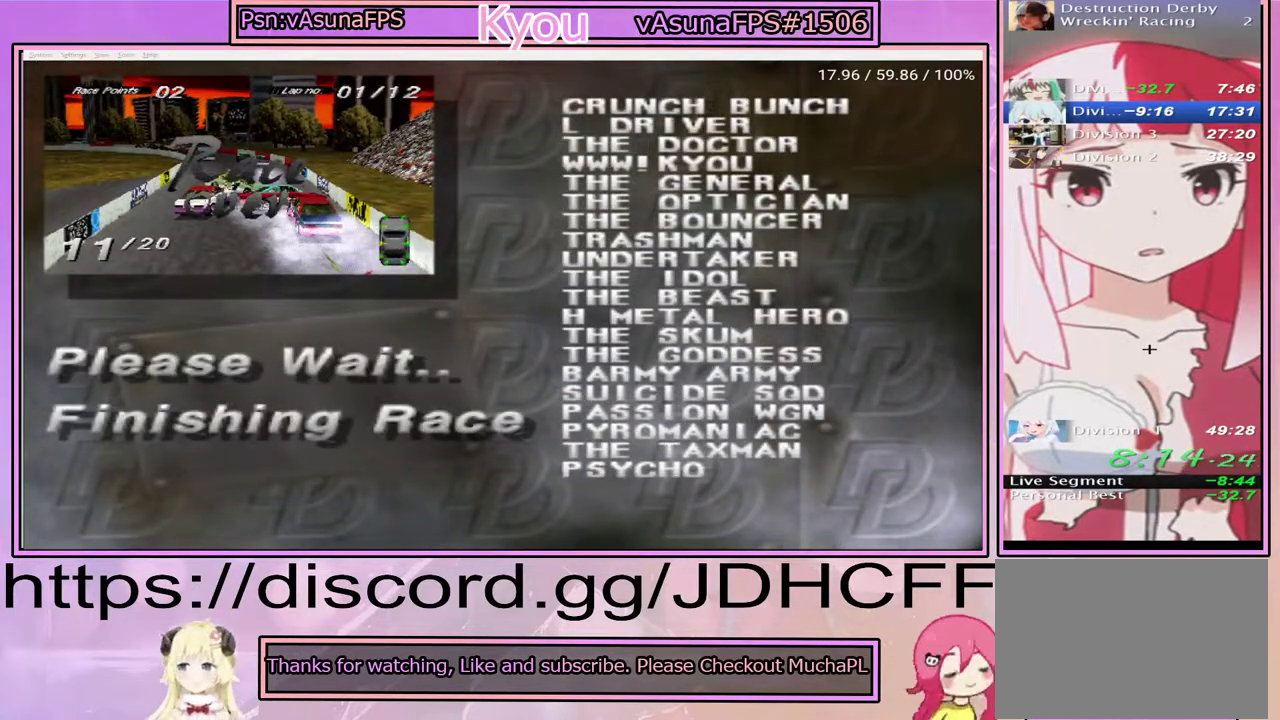
Gameplay with a controller (PlayStation layout); each line is a JSON object with the inputs held at the frame after it. "events" lists button and stick changes between this image and that frame as [ms after this image, input, new state], when the widget could be followed in between. Not read: L3 R3 left_stick.
{"buttons": ["CROSS"], "right_stick": "center", "events": [[67, "CROSS", "down"], [183, "CROSS", "up"], [350, "CROSS", "down"]]}
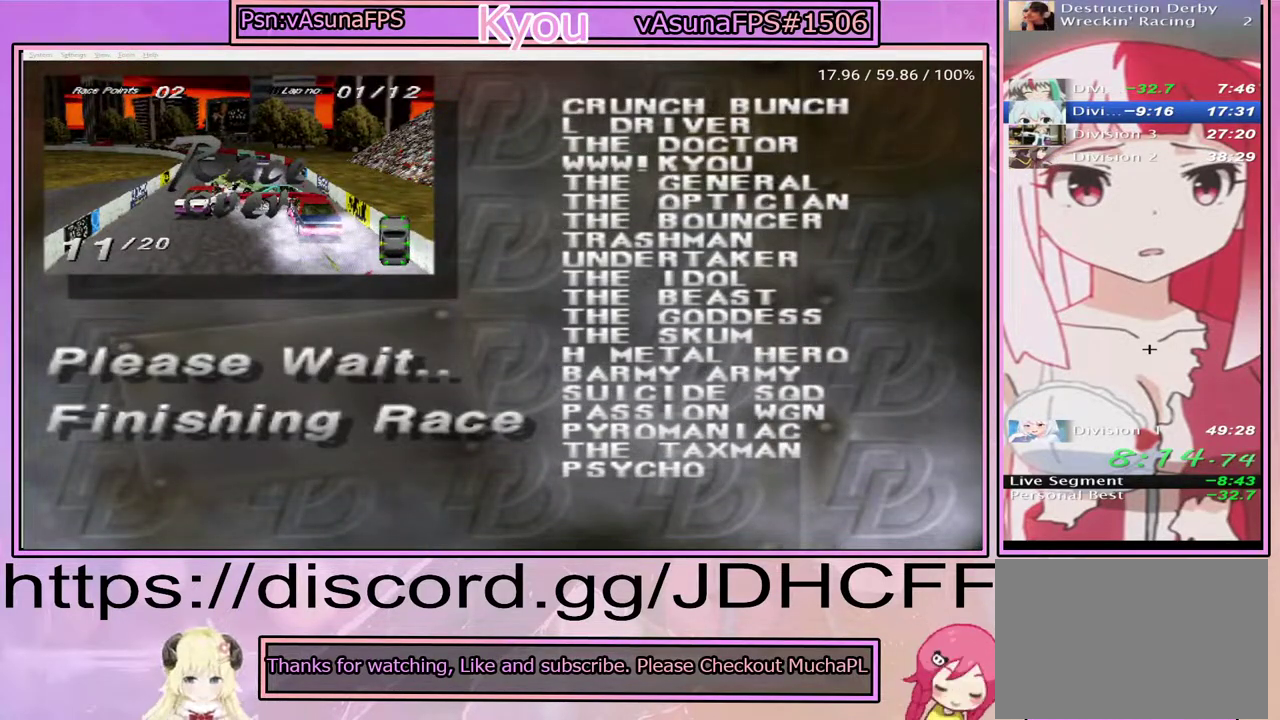
{"buttons": ["CROSS"], "right_stick": "center", "events": [[17, "CROSS", "up"], [133, "CROSS", "down"], [267, "CROSS", "up"], [417, "CROSS", "down"]]}
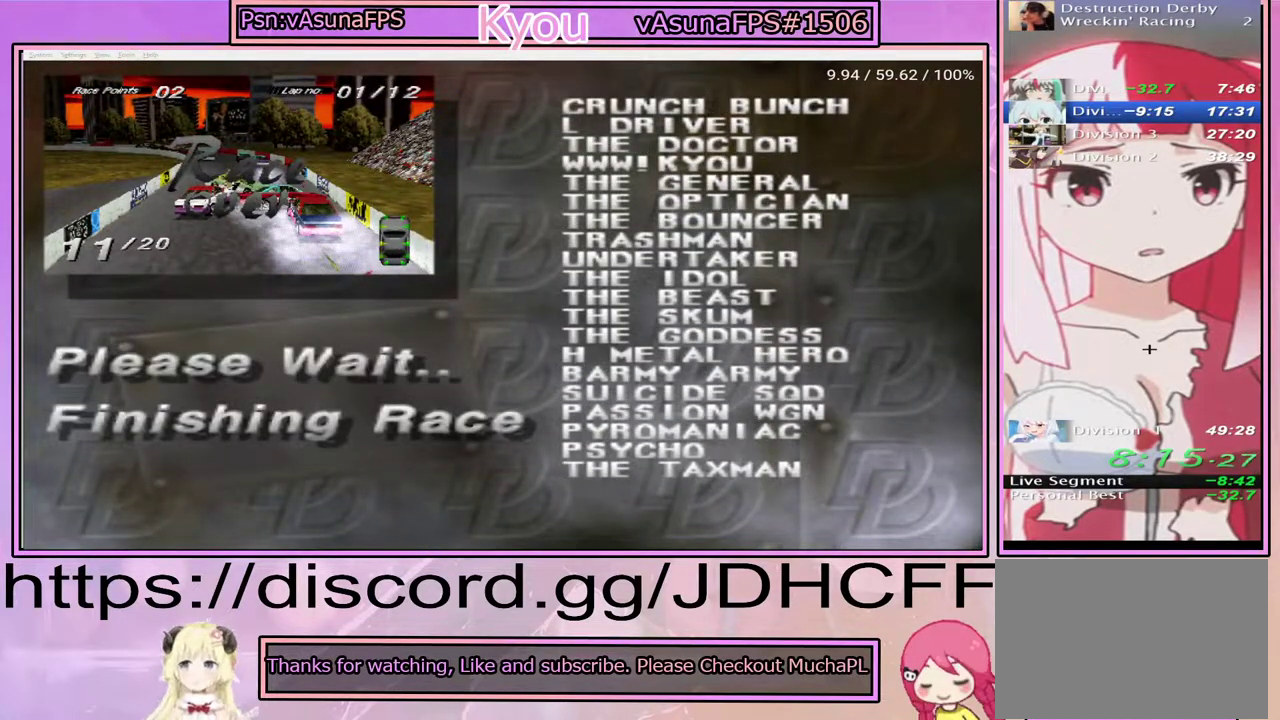
{"buttons": ["CROSS"], "right_stick": "center", "events": [[50, "CROSS", "up"], [167, "CROSS", "down"], [317, "CROSS", "up"], [467, "CROSS", "down"]]}
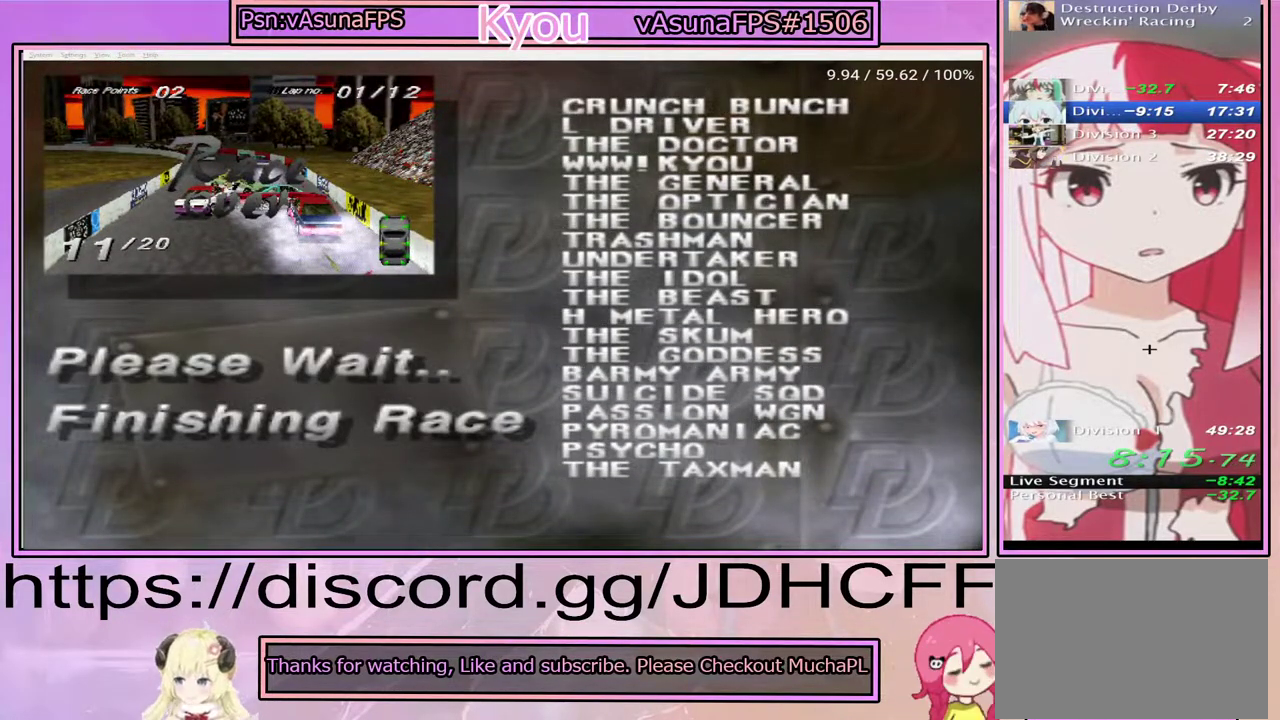
{"buttons": ["CROSS"], "right_stick": "center", "events": [[83, "CROSS", "up"], [183, "CROSS", "down"], [317, "CROSS", "up"], [400, "CROSS", "down"]]}
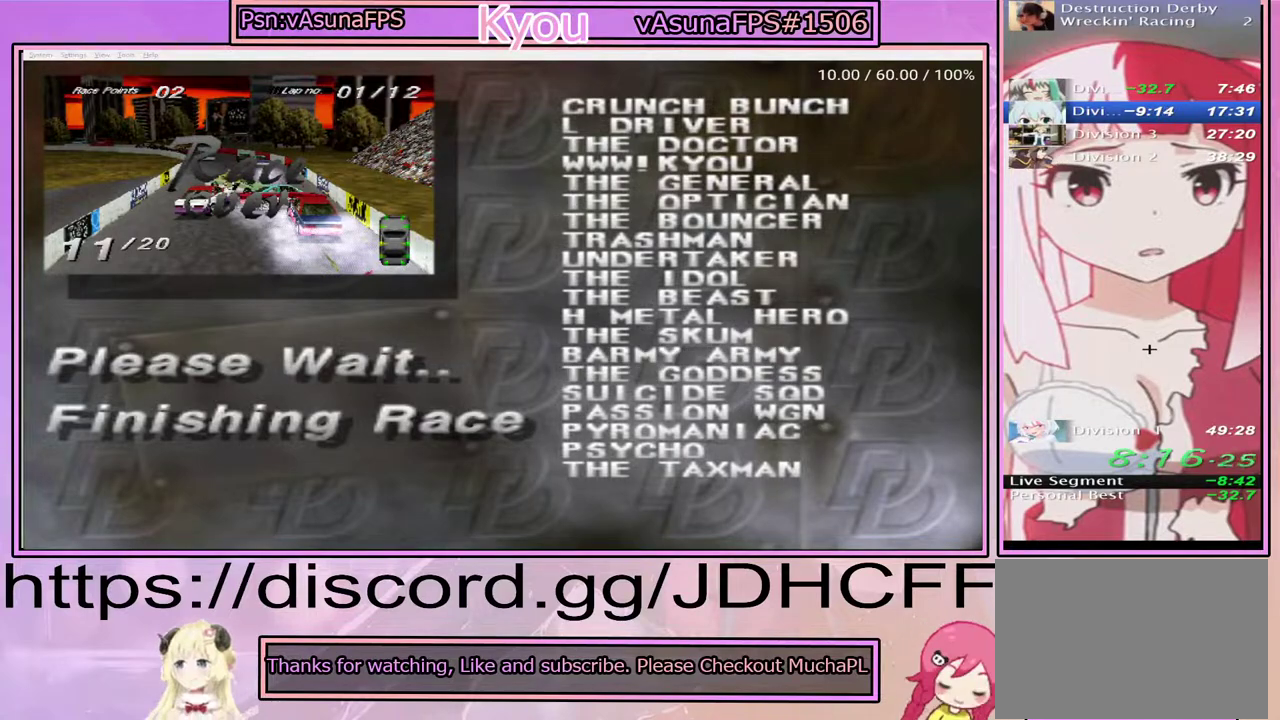
{"buttons": [], "right_stick": "center", "events": [[50, "CROSS", "up"], [150, "CROSS", "down"], [267, "CROSS", "up"], [367, "CROSS", "down"], [467, "CROSS", "up"]]}
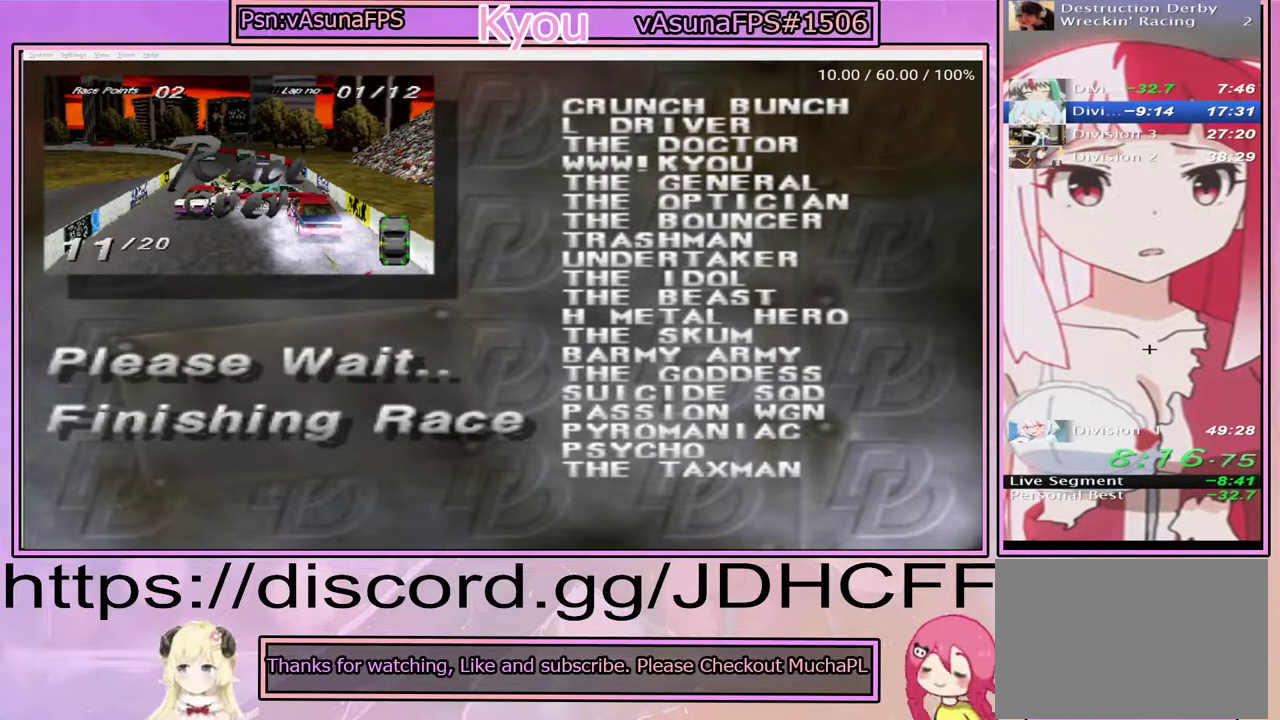
{"buttons": [], "right_stick": "center", "events": [[67, "CROSS", "down"], [183, "CROSS", "up"], [283, "CROSS", "down"], [383, "CROSS", "up"]]}
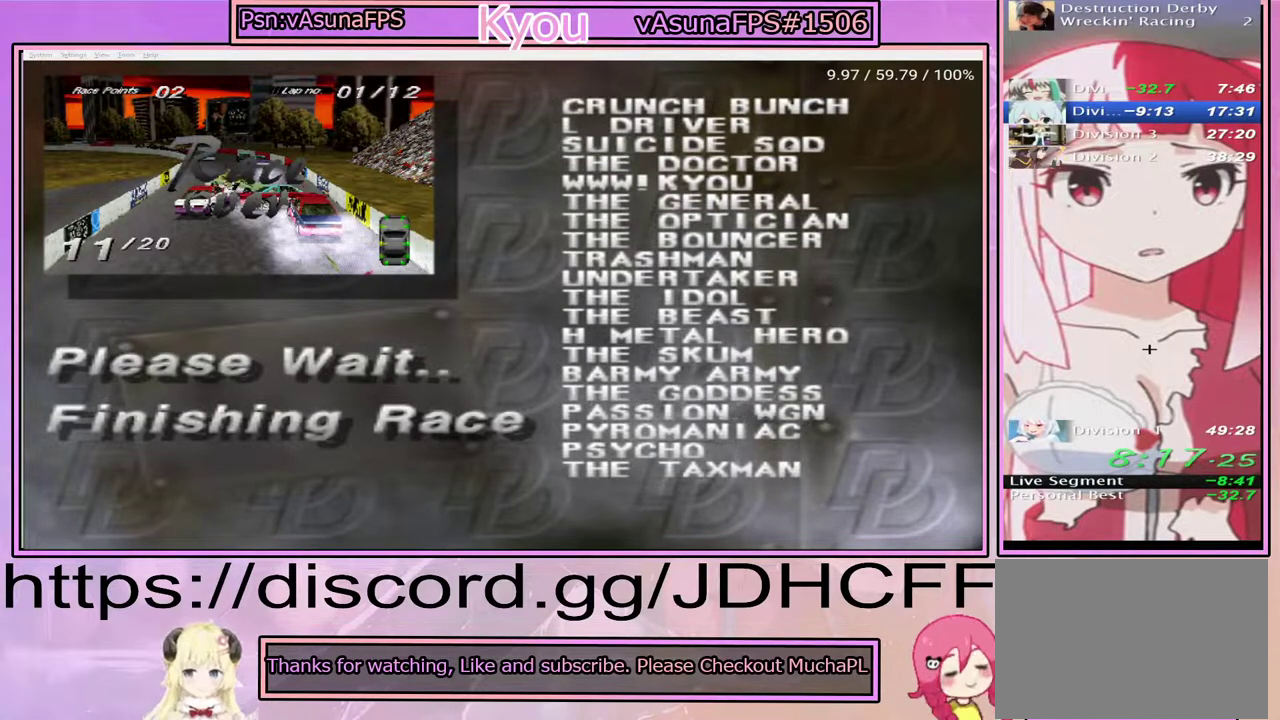
{"buttons": ["CROSS"], "right_stick": "center", "events": [[17, "CROSS", "down"], [100, "CROSS", "up"], [233, "CROSS", "down"], [317, "CROSS", "up"], [467, "CROSS", "down"]]}
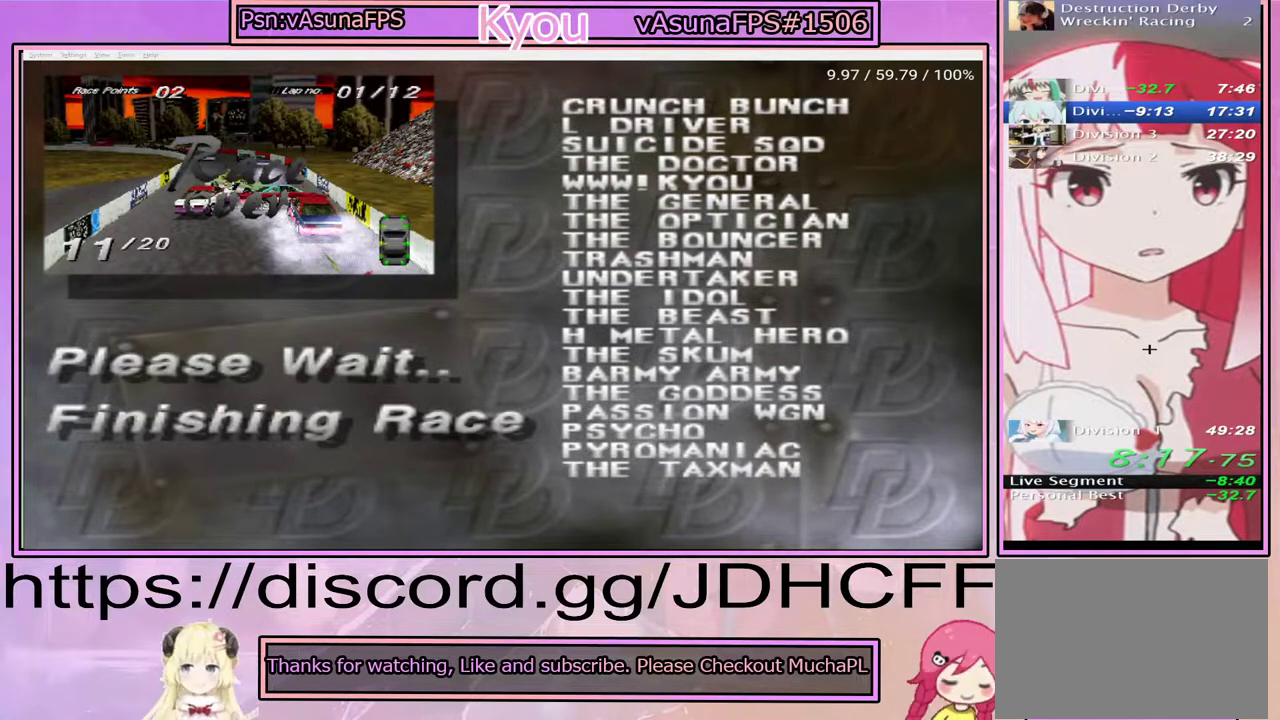
{"buttons": [], "right_stick": "center", "events": [[50, "CROSS", "up"]]}